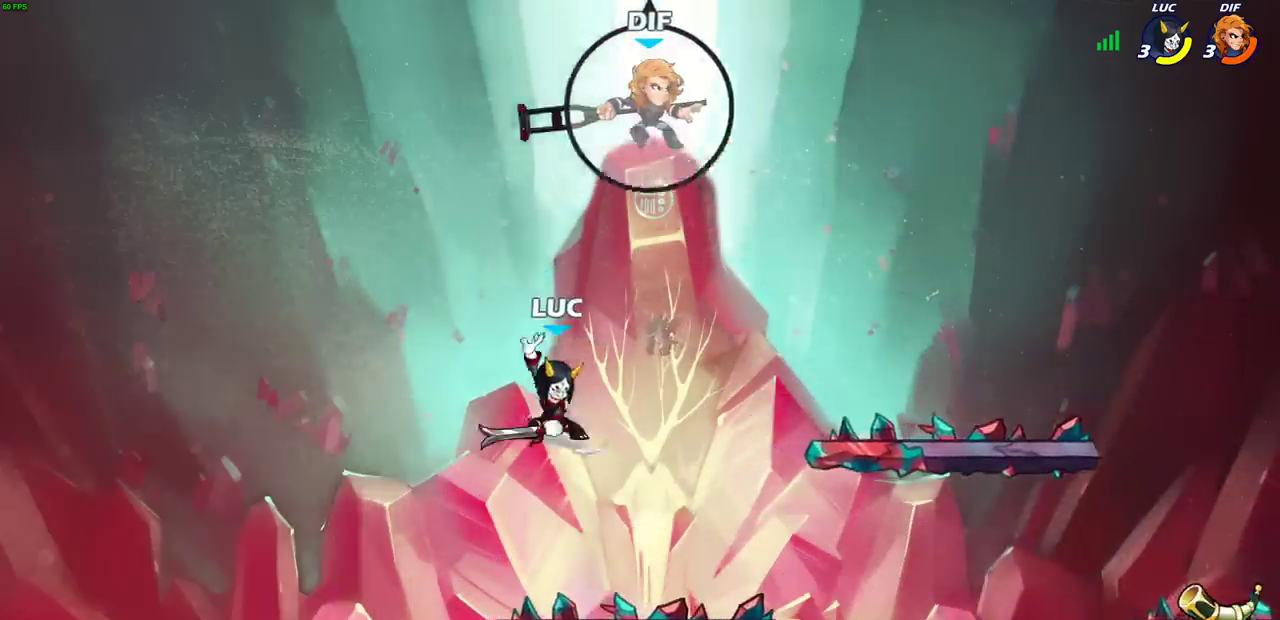
Gameplay with a controller (PlayStation layout); each line is a JSON object with the inputs held at the frame after it (dt_ms = milliseconds from this image to that frame). "events" lists button and stick changes between this image and that frame as [ms after this image, input, new state], when the widget could be followed in between.
{"dt_ms": 500, "buttons": [], "left_stick": "center", "right_stick": "center", "events": [[33, "CIRCLE", "up"], [83, "left_stick", "right"], [450, "left_stick", "center"]]}
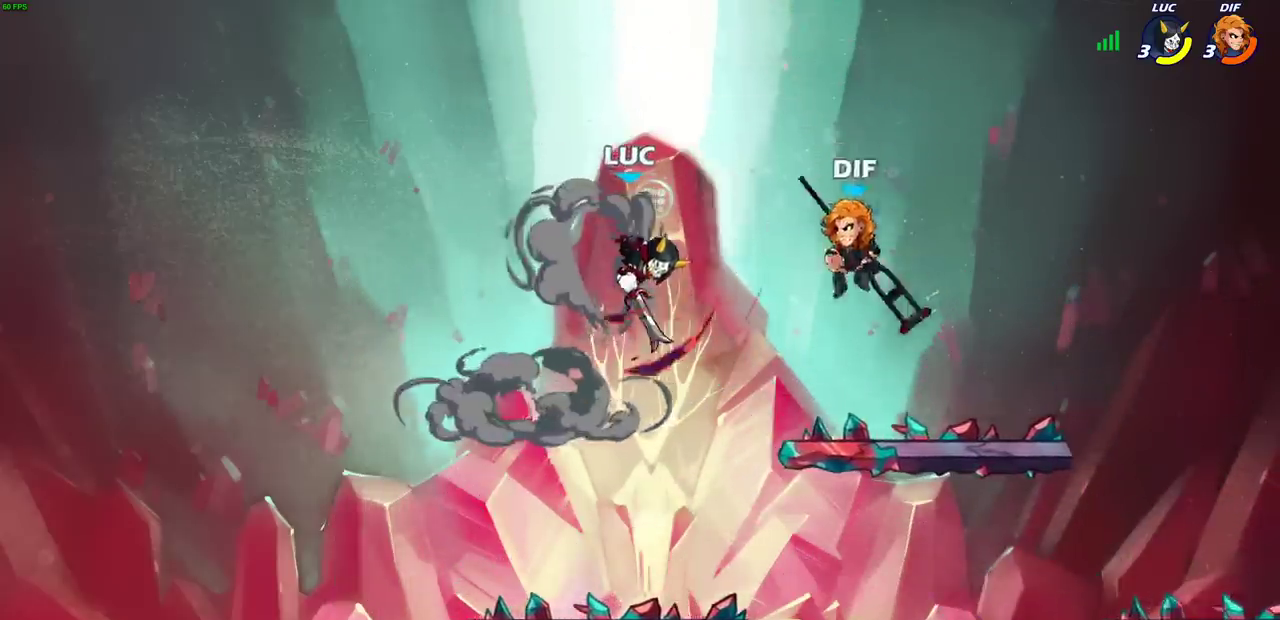
{"dt_ms": 500, "buttons": [], "left_stick": "right", "right_stick": "center", "events": [[117, "left_stick", "left"], [250, "left_stick", "down-left"], [467, "left_stick", "right"]]}
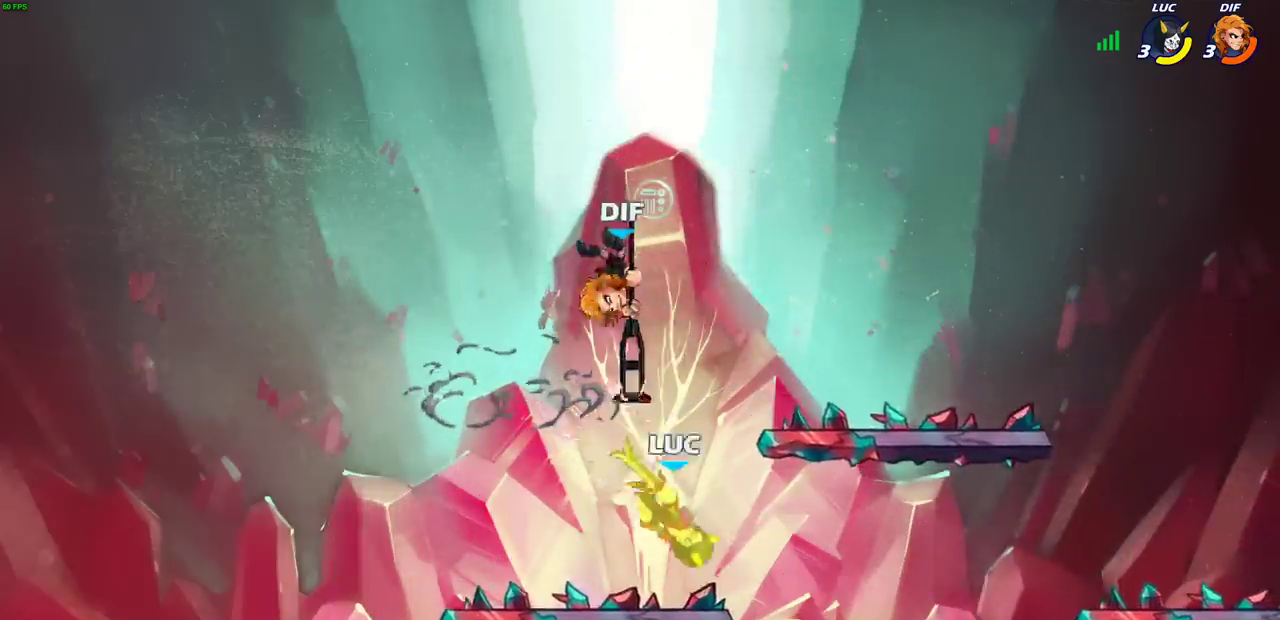
{"dt_ms": 600, "buttons": [], "left_stick": "right", "right_stick": "center", "events": [[17, "left_stick", "center"], [33, "SQUARE", "down"], [100, "SQUARE", "up"], [250, "left_stick", "up-left"], [283, "CROSS", "down"], [333, "SQUARE", "down"], [350, "CROSS", "up"], [350, "left_stick", "center"], [383, "SQUARE", "up"], [500, "left_stick", "up-right"], [567, "left_stick", "right"]]}
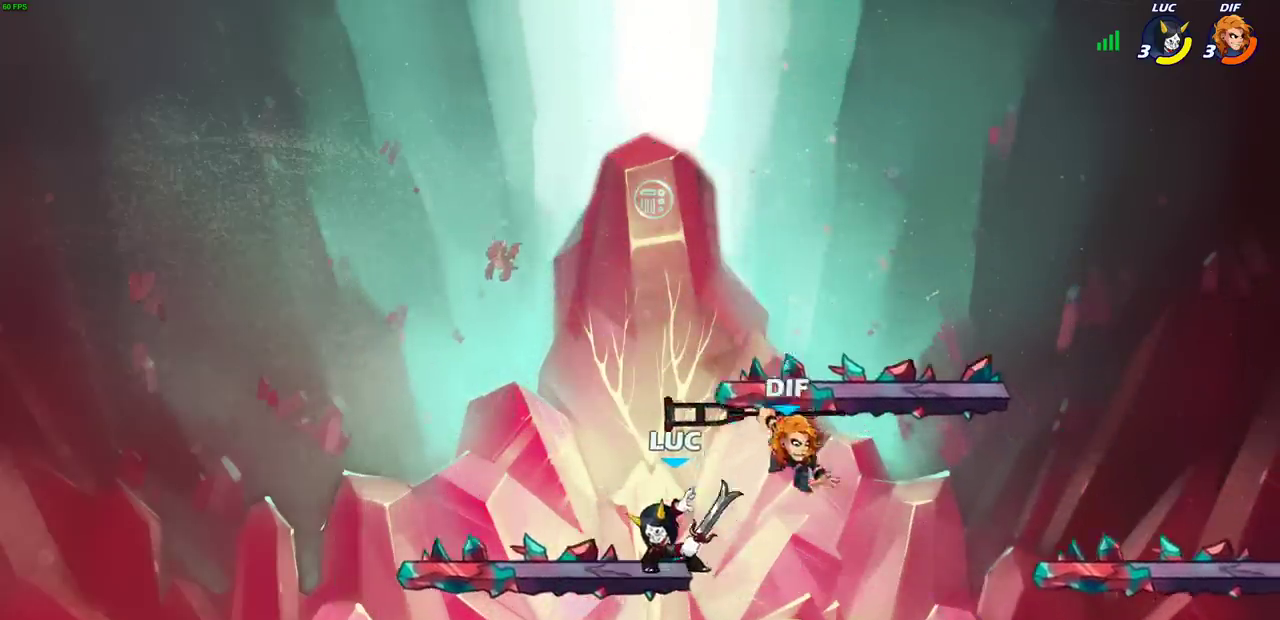
{"dt_ms": 400, "buttons": [], "left_stick": "down-right", "right_stick": "center", "events": [[317, "left_stick", "down-right"]]}
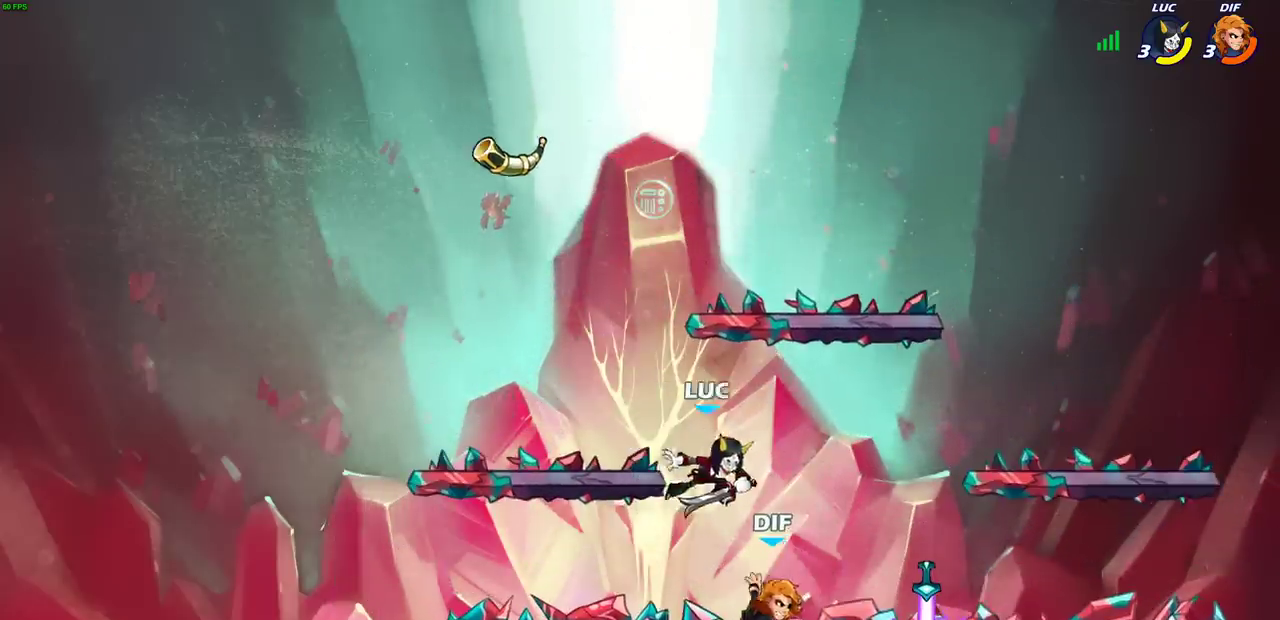
{"dt_ms": 500, "buttons": [], "left_stick": "center", "right_stick": "center", "events": [[67, "SQUARE", "down"], [133, "SQUARE", "up"], [133, "left_stick", "center"], [267, "left_stick", "left"], [383, "left_stick", "center"]]}
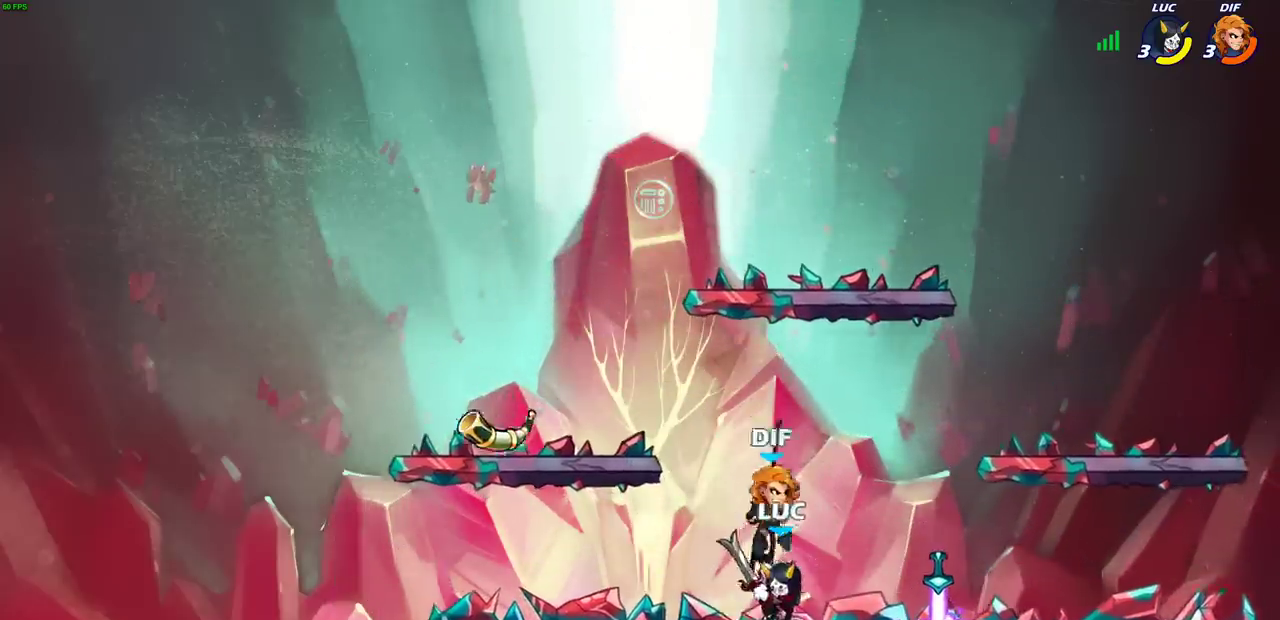
{"dt_ms": 400, "buttons": [], "left_stick": "center", "right_stick": "down-left", "events": [[283, "CROSS", "down"], [317, "SQUARE", "down"], [350, "CROSS", "up"], [383, "SQUARE", "up"], [383, "right_stick", "down-left"]]}
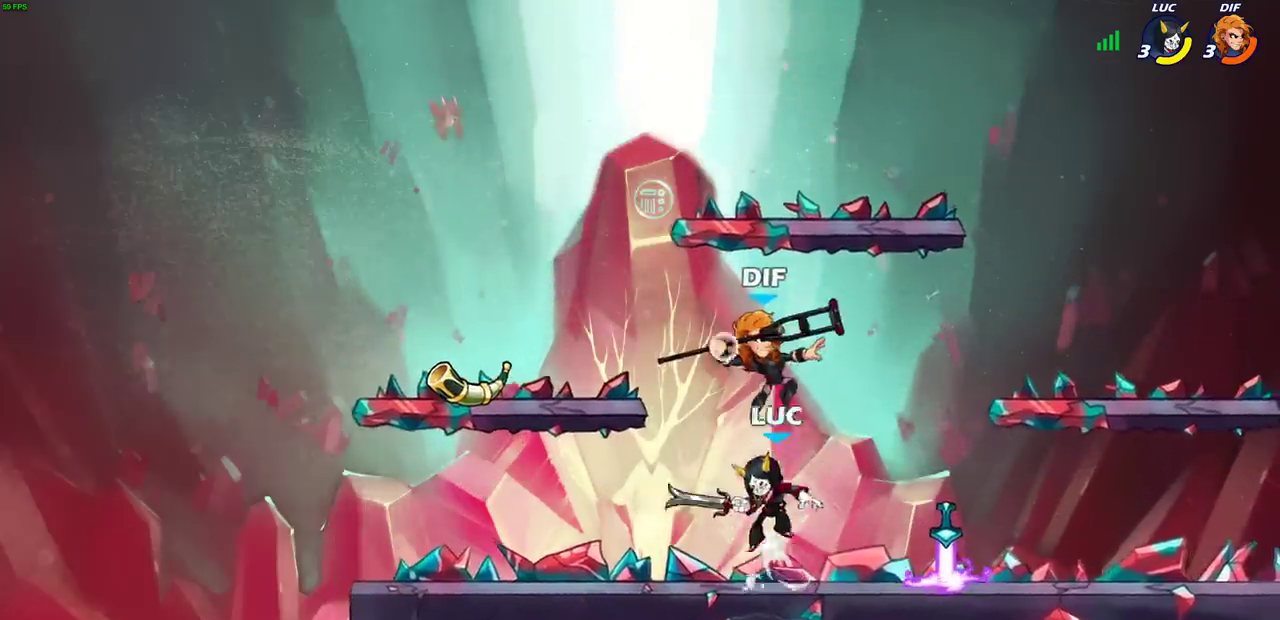
{"dt_ms": 500, "buttons": ["CROSS"], "left_stick": "up-right", "right_stick": "center"}
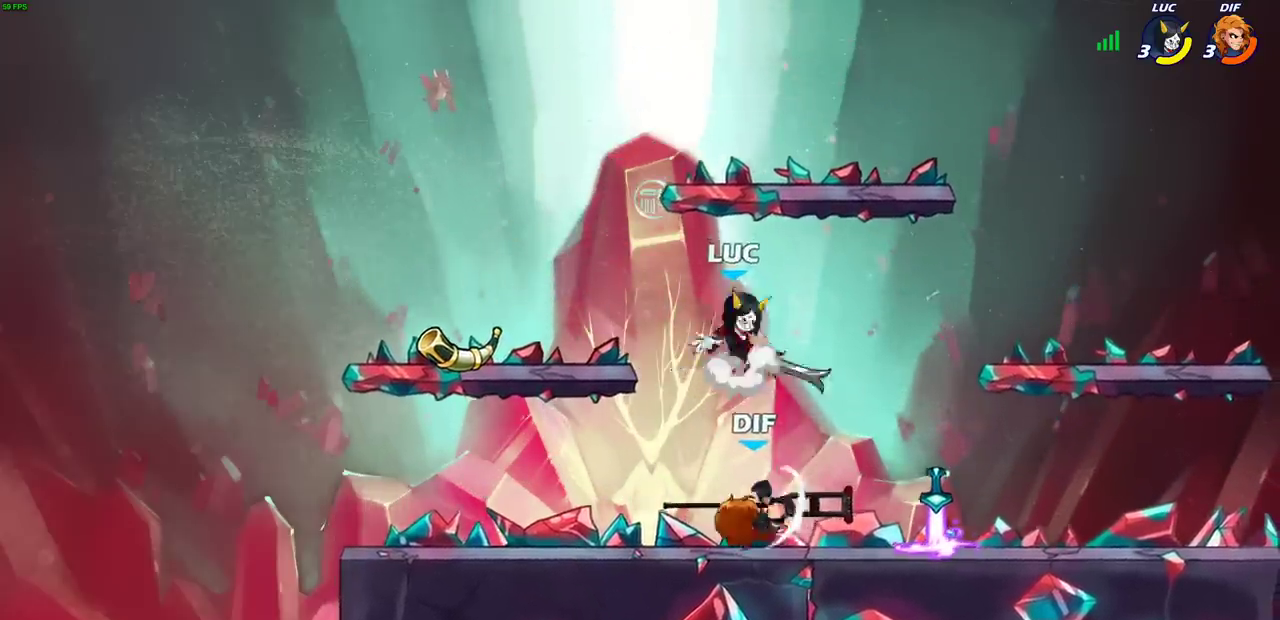
{"dt_ms": 400, "buttons": ["SQUARE"], "left_stick": "down-left", "right_stick": "center", "events": [[17, "left_stick", "right"], [33, "CROSS", "up"], [167, "left_stick", "down"], [333, "SQUARE", "down"], [350, "left_stick", "down-left"]]}
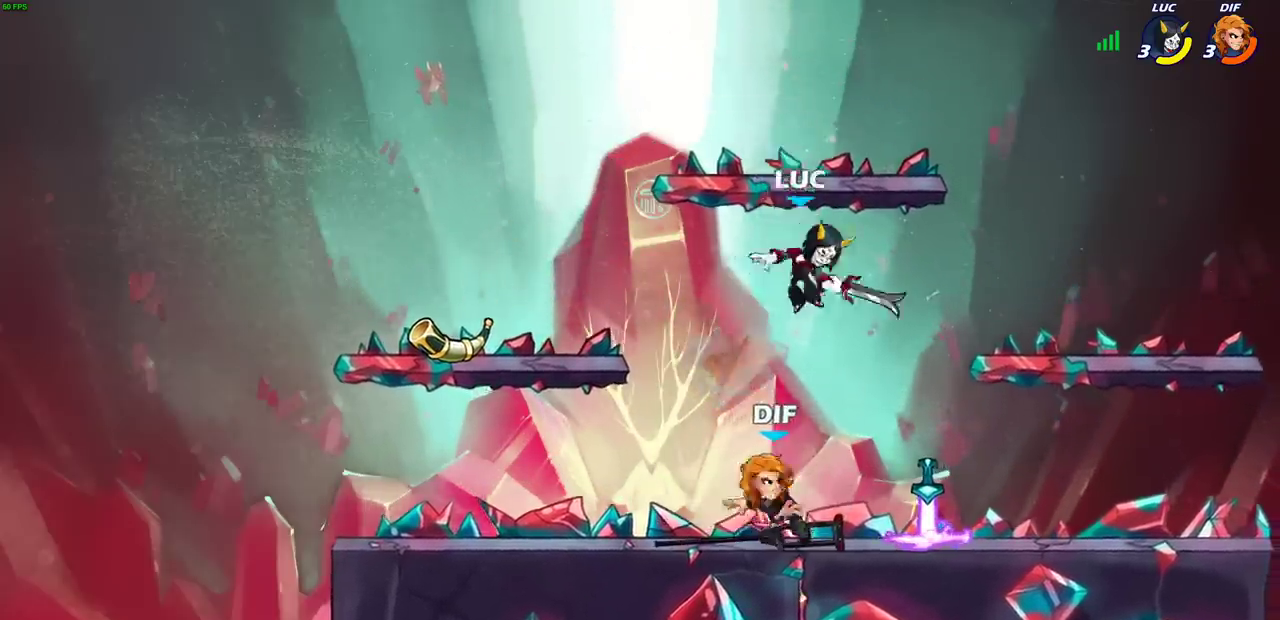
{"dt_ms": 500, "buttons": ["CROSS"], "left_stick": "up-left", "right_stick": "center"}
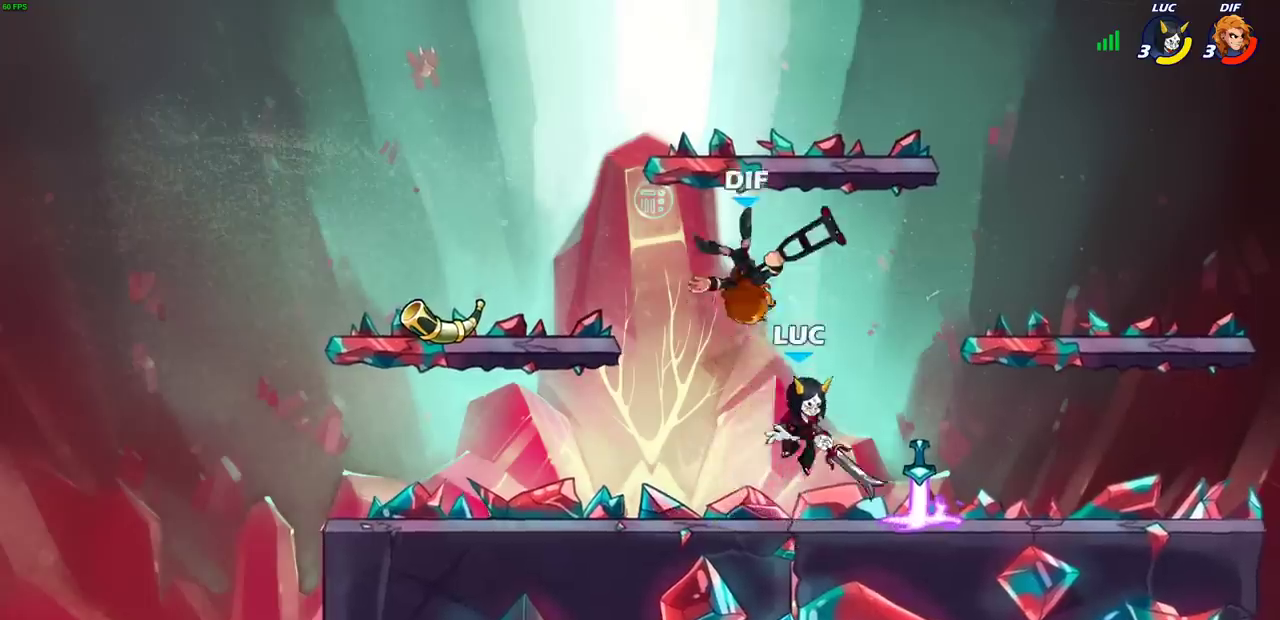
{"dt_ms": 500, "buttons": [], "left_stick": "right", "right_stick": "center", "events": [[50, "CIRCLE", "down"], [50, "left_stick", "left"], [83, "CROSS", "up"], [133, "left_stick", "up-left"], [167, "CIRCLE", "up"], [217, "left_stick", "left"], [283, "left_stick", "up-right"], [333, "left_stick", "right"]]}
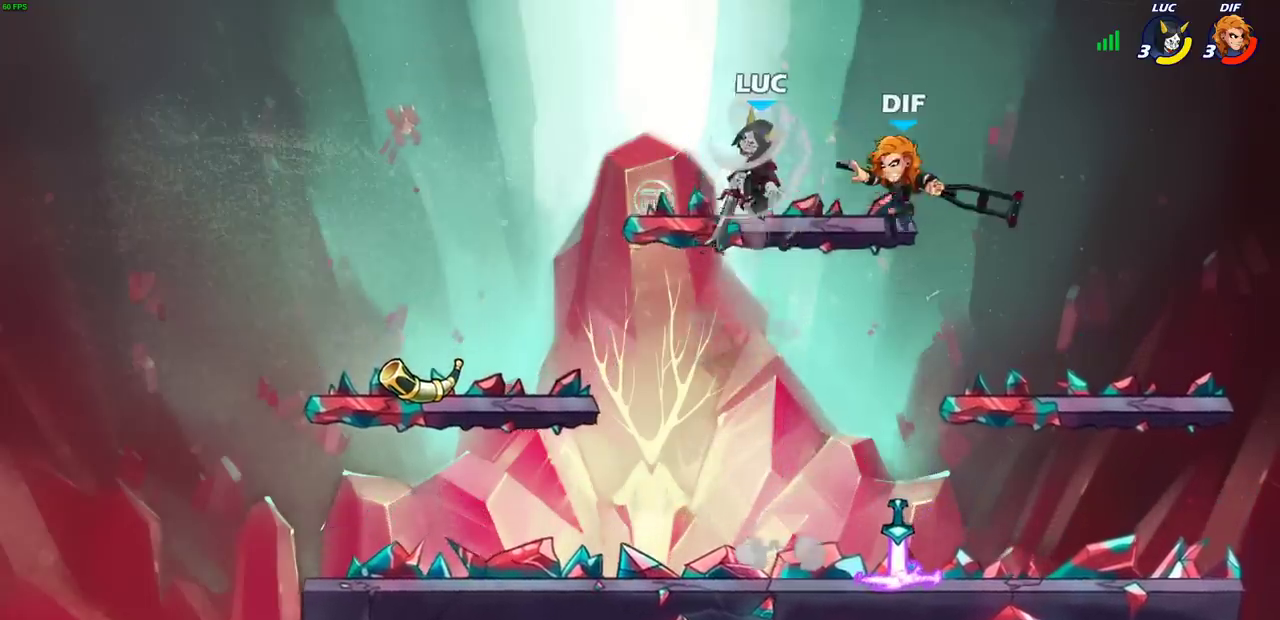
{"dt_ms": 400, "buttons": [], "left_stick": "down", "right_stick": "center", "events": [[350, "left_stick", "down"]]}